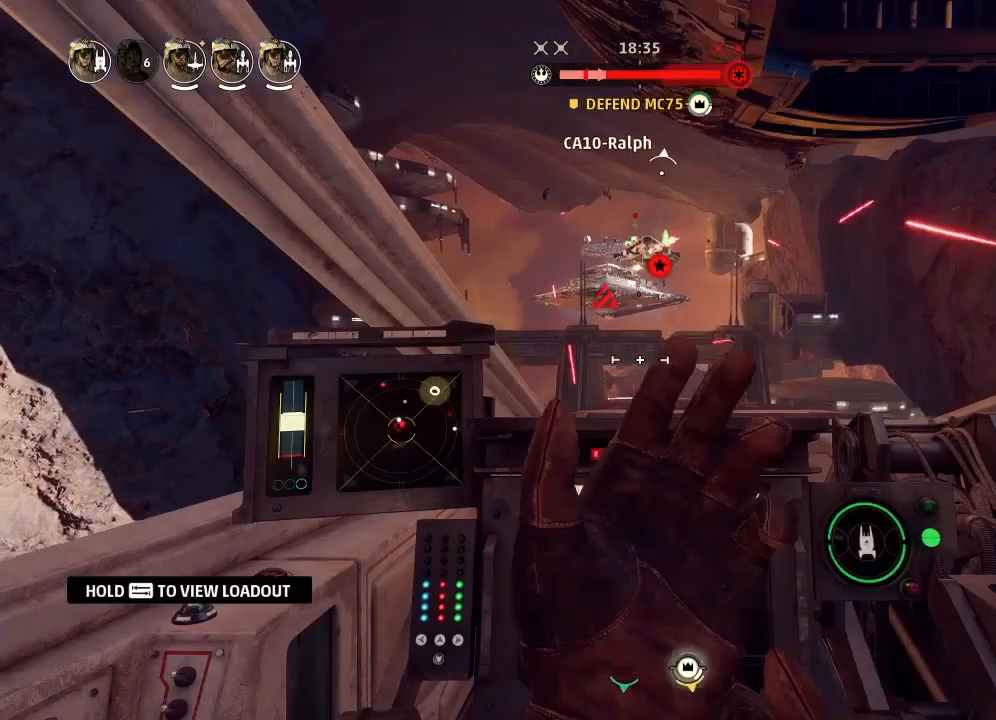
Gameplay with keyboard and mouse; each line is a JSON object with the keys held at the frame after it. "events" lists presses ("down") and releases ("up") of "acknowledge", "ai", "boost", "chaff", "drift", "engines", "escape", "left", "objective", "ping", "regroup", "right", "shields", "shields2", "squad", "tab", "target", "telesystem", "weapons", "weapons2" and "weapons3" between this image and that frame as [ms after this image, input, new state], when the widget could be followed in between. No other keys are recorded. Mouse buttons are not recorded. Key names are as the overlay labels them; some are game actions (e.g. jump) rather than physical keys. Not read: mouse_move.
{"keys": [], "events": [[100, "weapons", "down"], [167, "engines", "down"], [167, "weapons", "up"], [267, "engines", "up"]]}
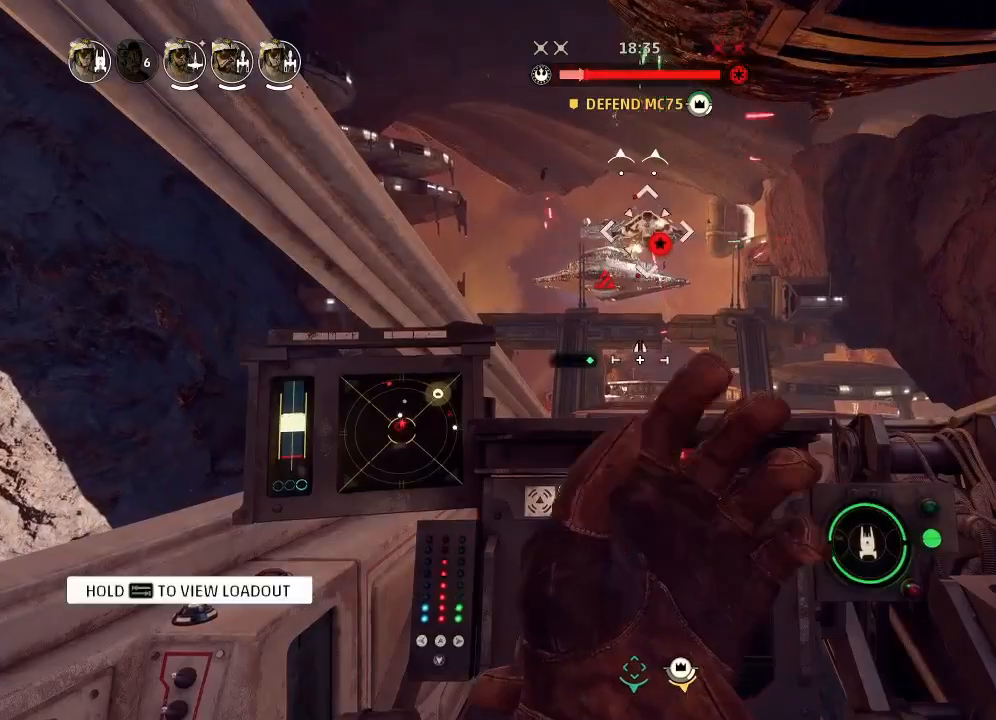
{"keys": ["weapons"], "events": [[433, "weapons", "down"]]}
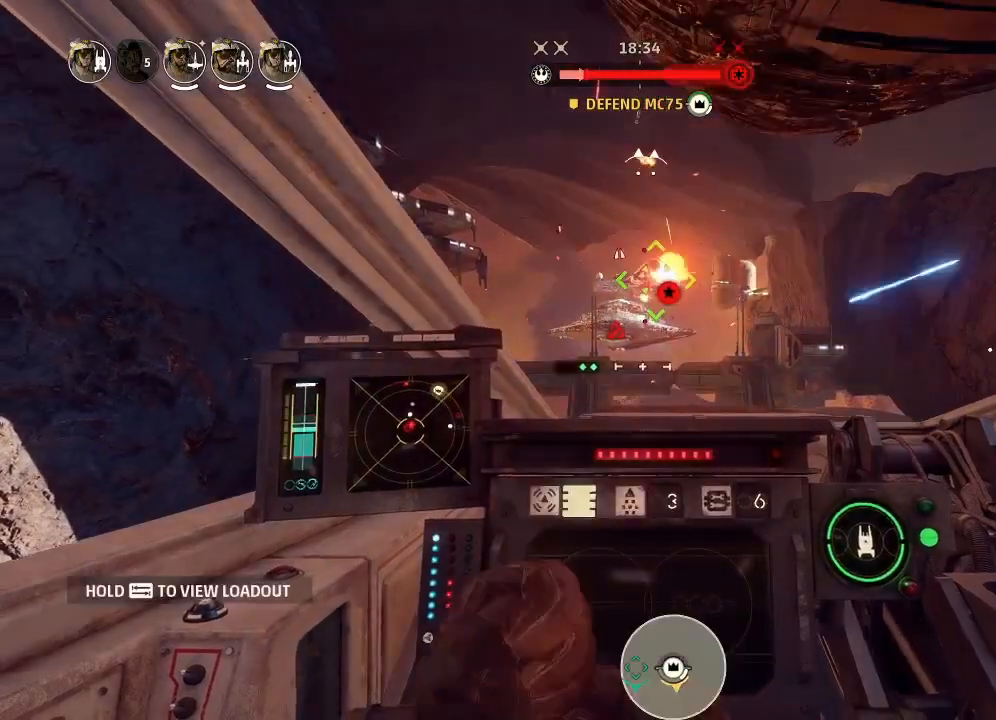
{"keys": [], "events": [[33, "weapons", "up"]]}
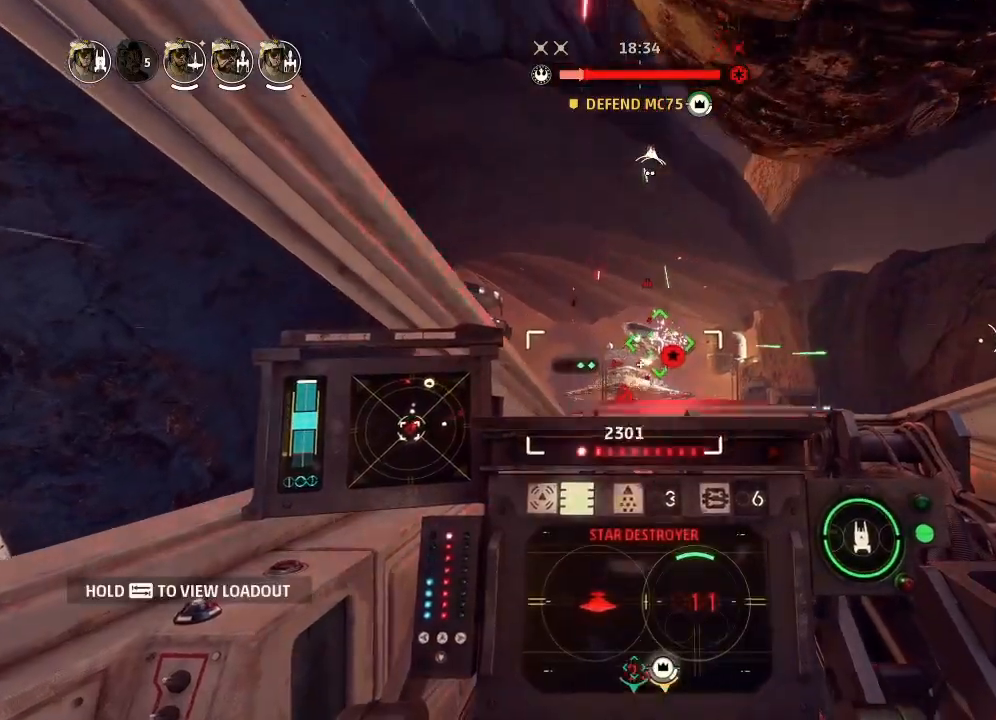
{"keys": [], "events": []}
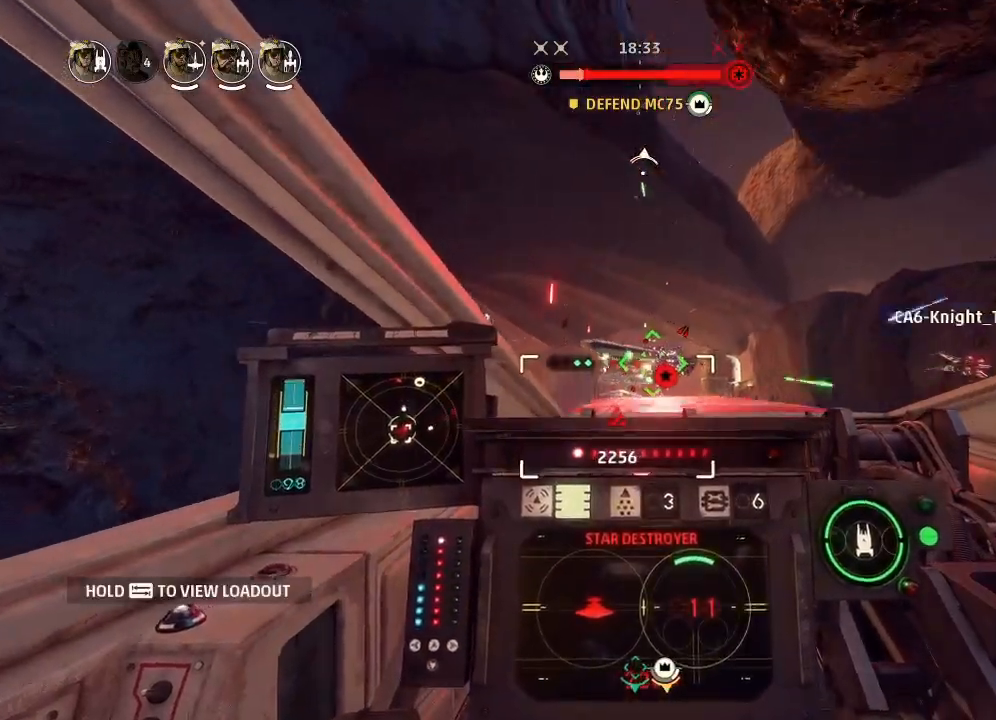
{"keys": ["weapons2"], "events": [[500, "weapons2", "down"]]}
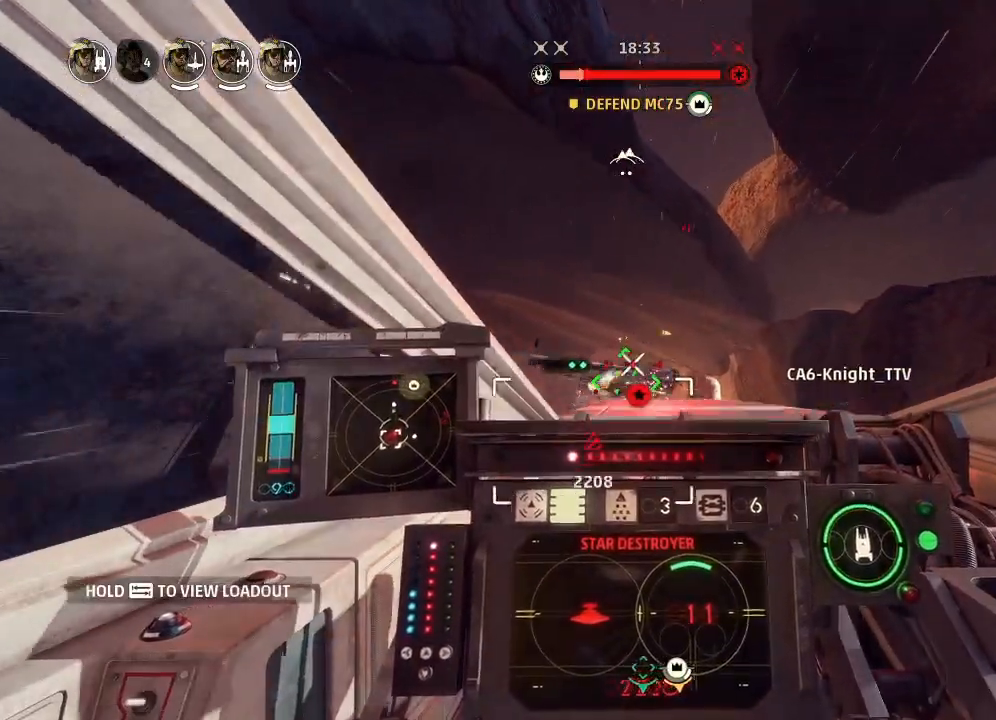
{"keys": [], "events": [[67, "boost", "down"], [100, "shields2", "down"], [233, "drift", "down"], [233, "shields2", "up"], [267, "weapons2", "up"], [300, "boost", "up"], [500, "drift", "up"]]}
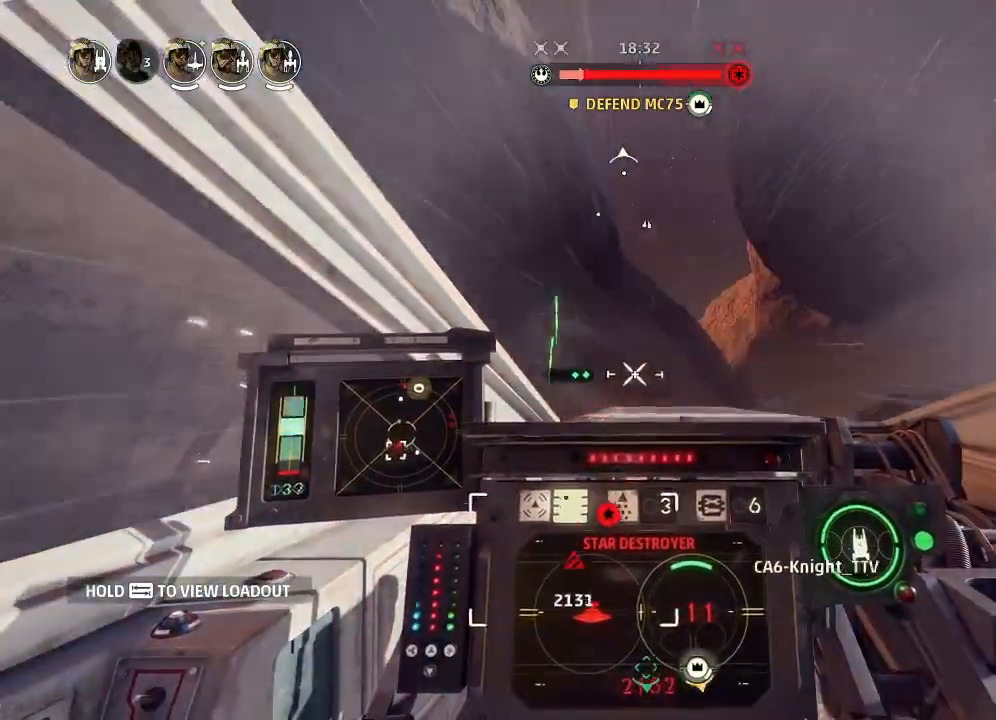
{"keys": ["drift"], "events": [[233, "drift", "down"], [300, "weapons", "down"], [400, "engines", "down"], [433, "weapons", "up"], [467, "engines", "up"]]}
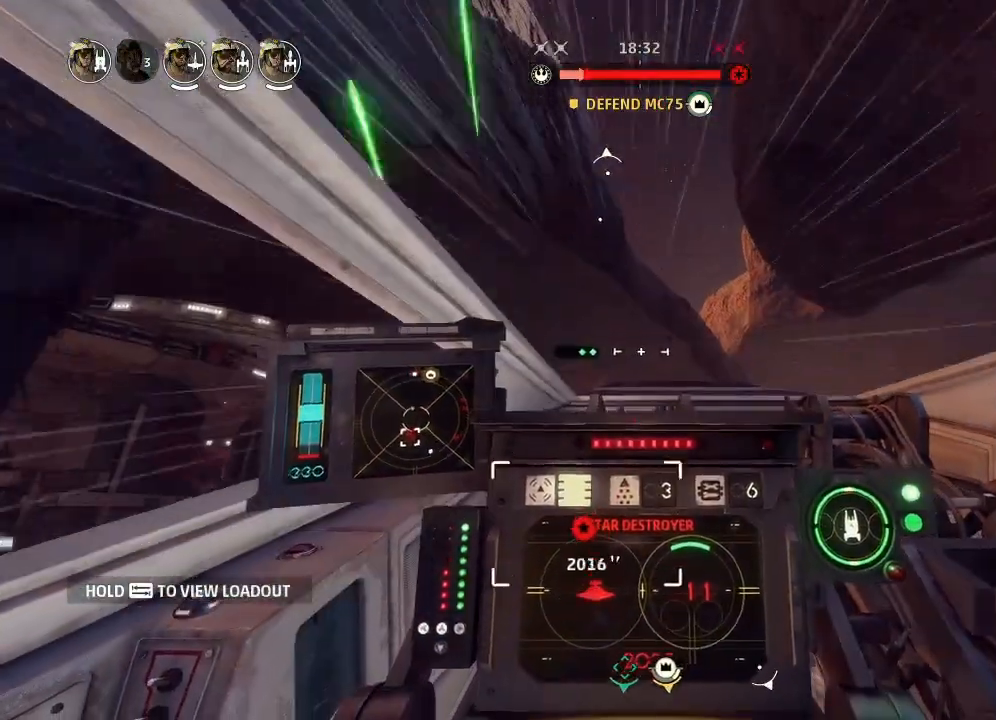
{"keys": ["drift"], "events": []}
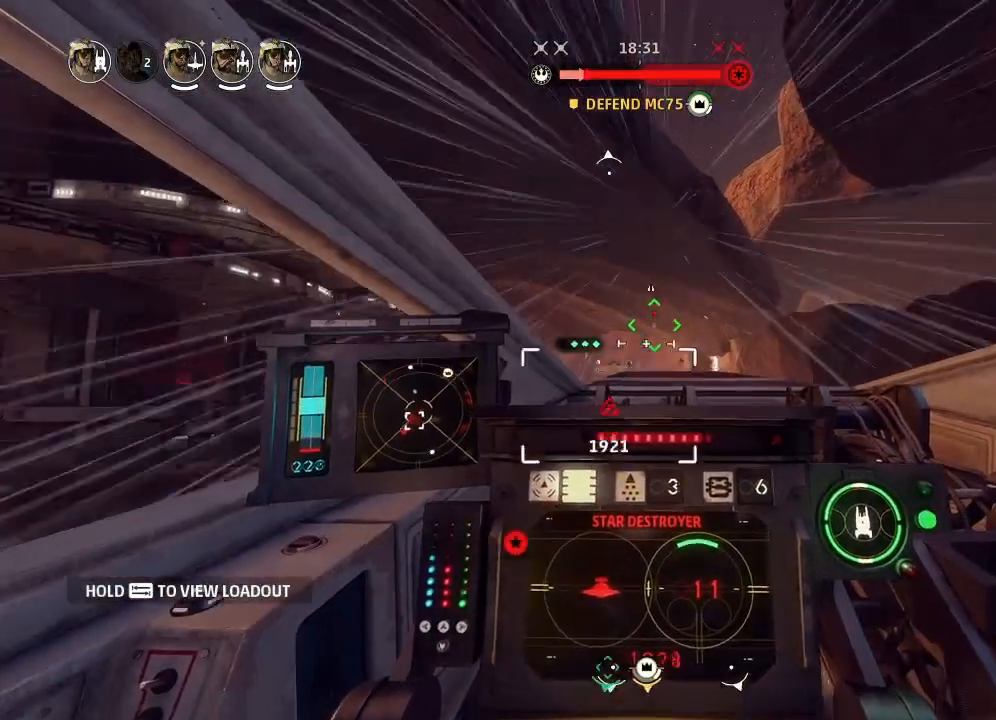
{"keys": ["drift", "left"], "events": [[400, "left", "down"]]}
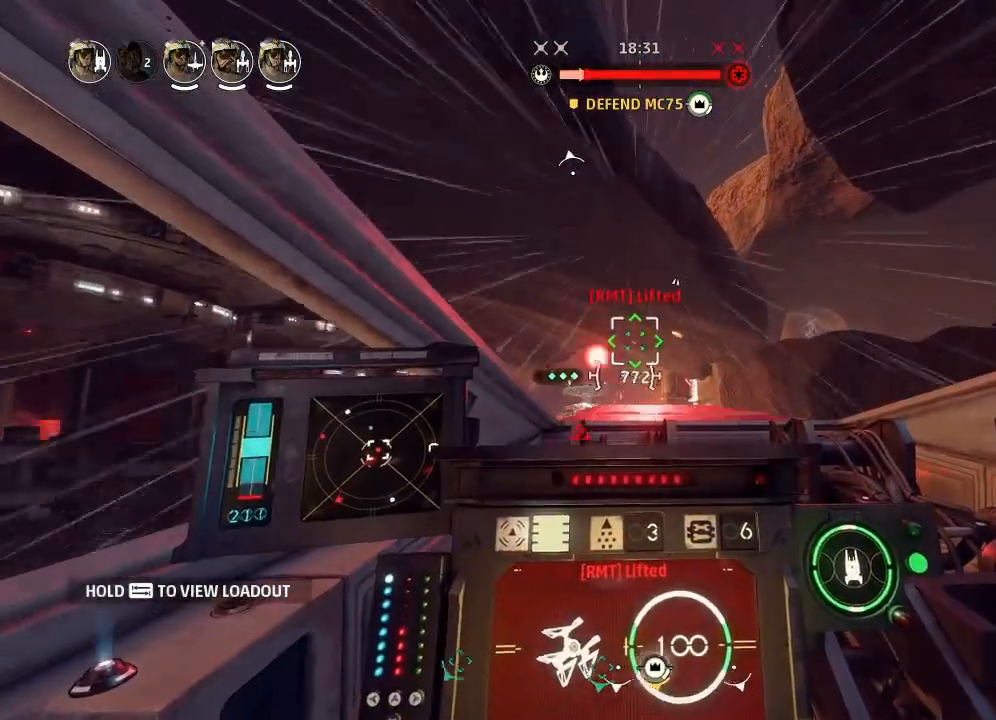
{"keys": ["drift"], "events": [[100, "left", "up"]]}
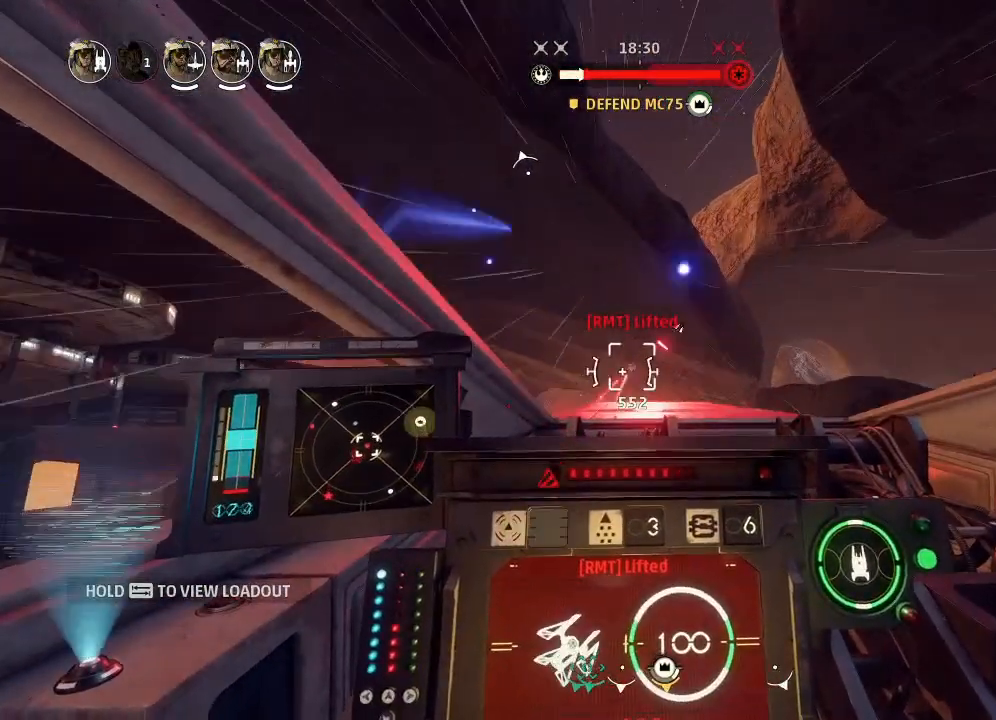
{"keys": ["drift"], "events": [[100, "drift", "up"], [233, "weapons2", "down"], [267, "boost", "down"], [300, "shields2", "down"], [367, "weapons2", "up"], [400, "drift", "down"], [400, "shields2", "up"], [467, "boost", "up"]]}
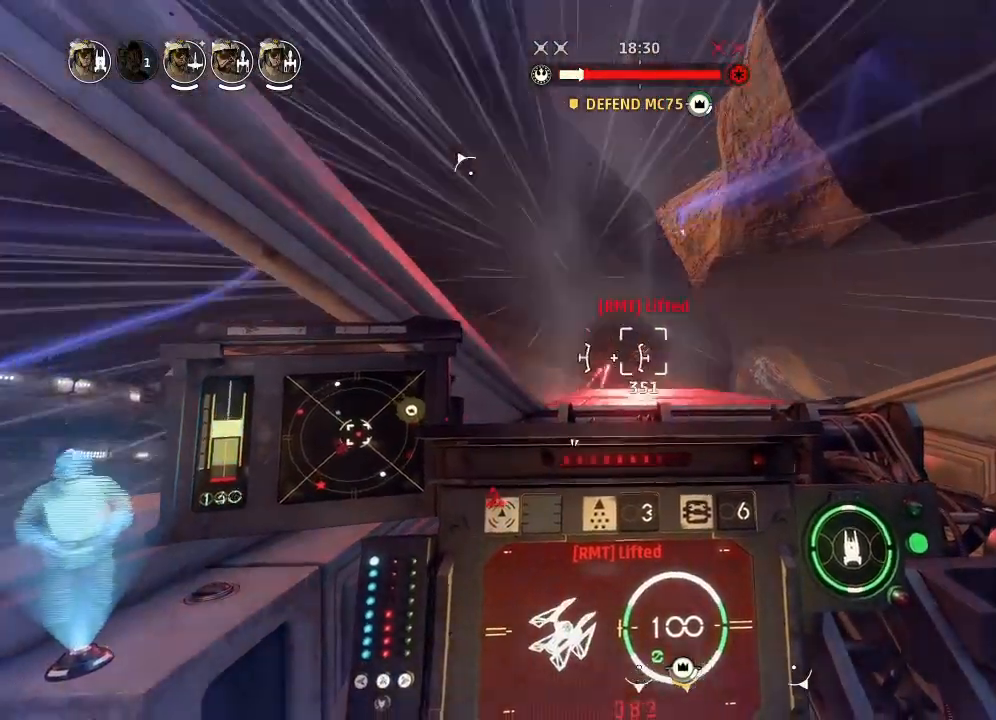
{"keys": ["drift", "weapons"], "events": [[200, "drift", "up"], [367, "drift", "down"], [433, "weapons", "down"]]}
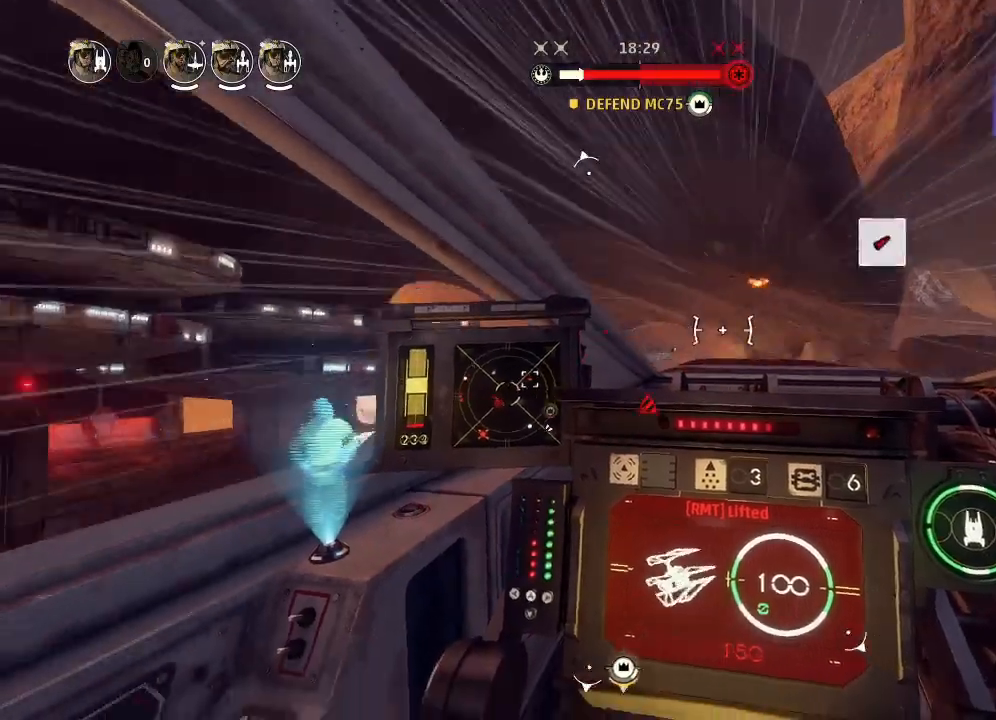
{"keys": ["drift"], "events": [[33, "weapons", "up"]]}
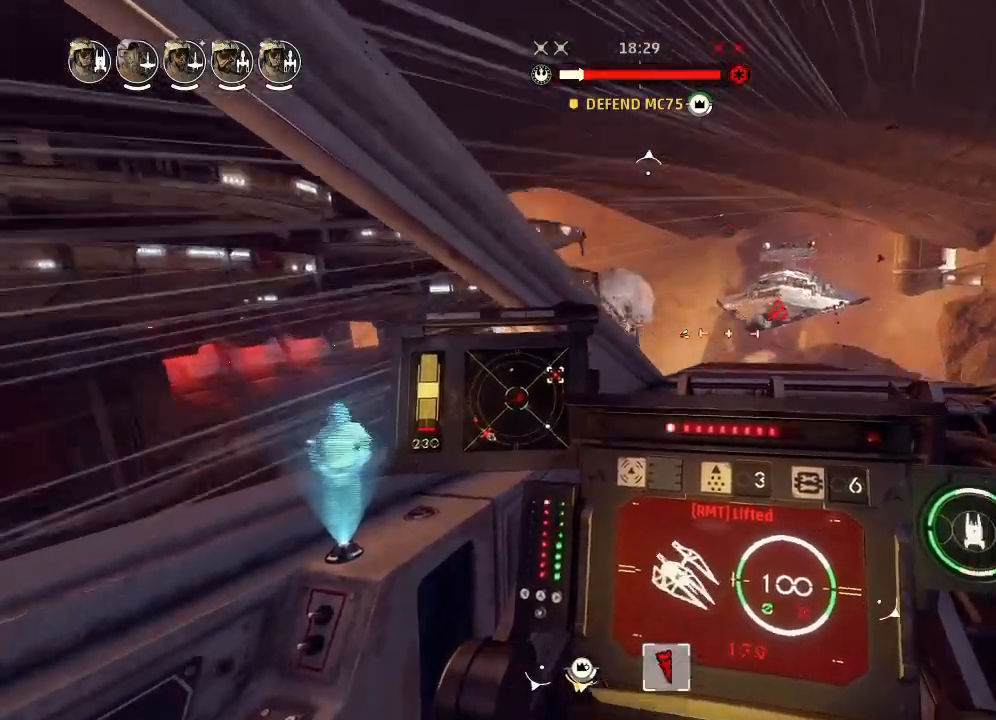
{"keys": ["drift"], "events": []}
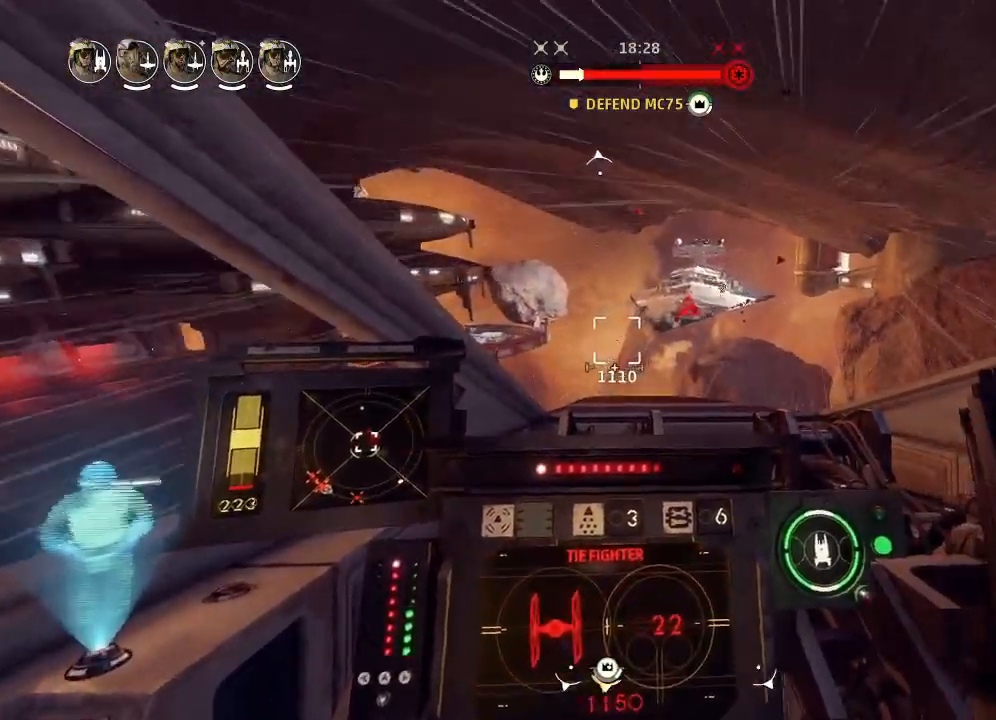
{"keys": ["drift"], "events": []}
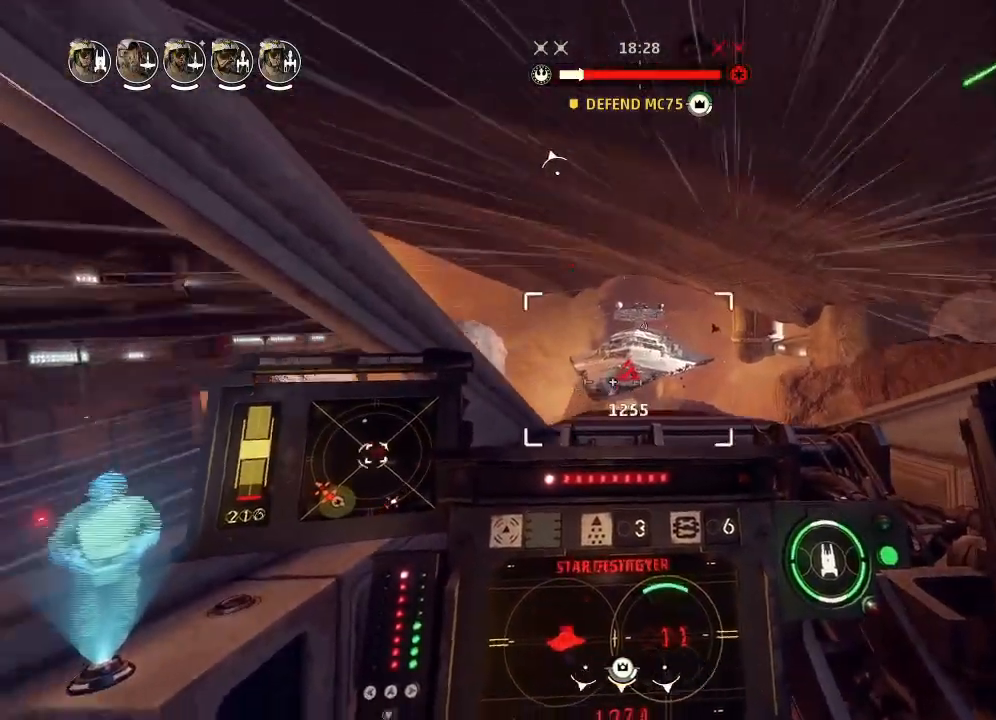
{"keys": ["drift"], "events": [[100, "drift", "up"], [133, "weapons2", "down"], [200, "boost", "down"], [233, "shields2", "down"], [333, "weapons2", "up"], [367, "drift", "down"], [400, "shields2", "up"], [433, "boost", "up"]]}
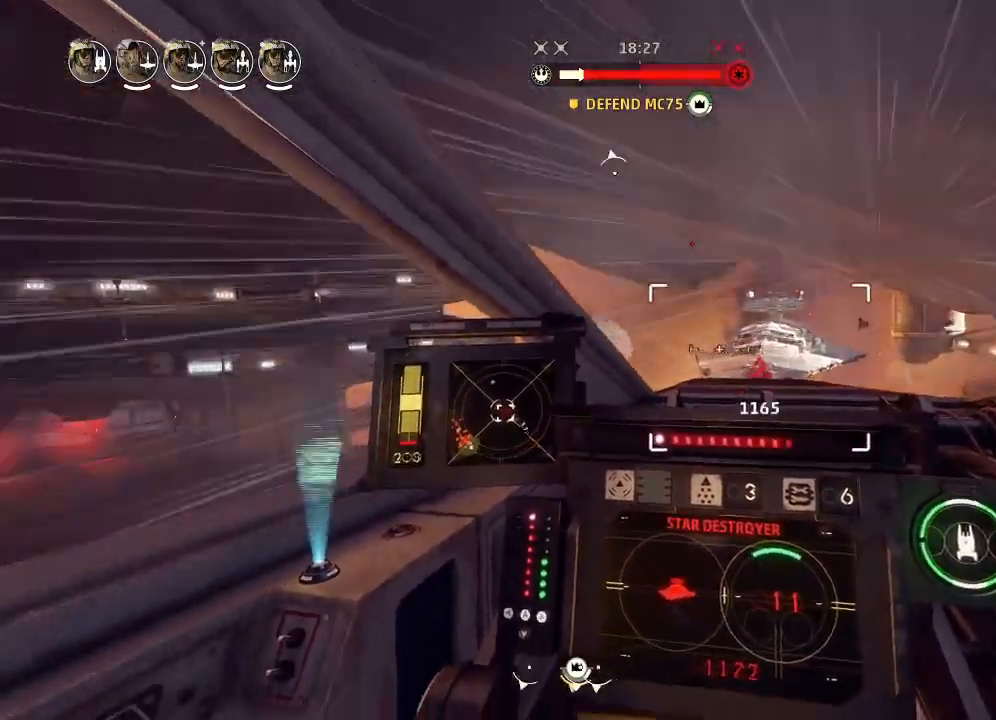
{"keys": ["drift"], "events": [[100, "drift", "up"], [233, "drift", "down"], [300, "weapons", "down"], [400, "engines", "down"], [400, "weapons", "up"], [467, "engines", "up"]]}
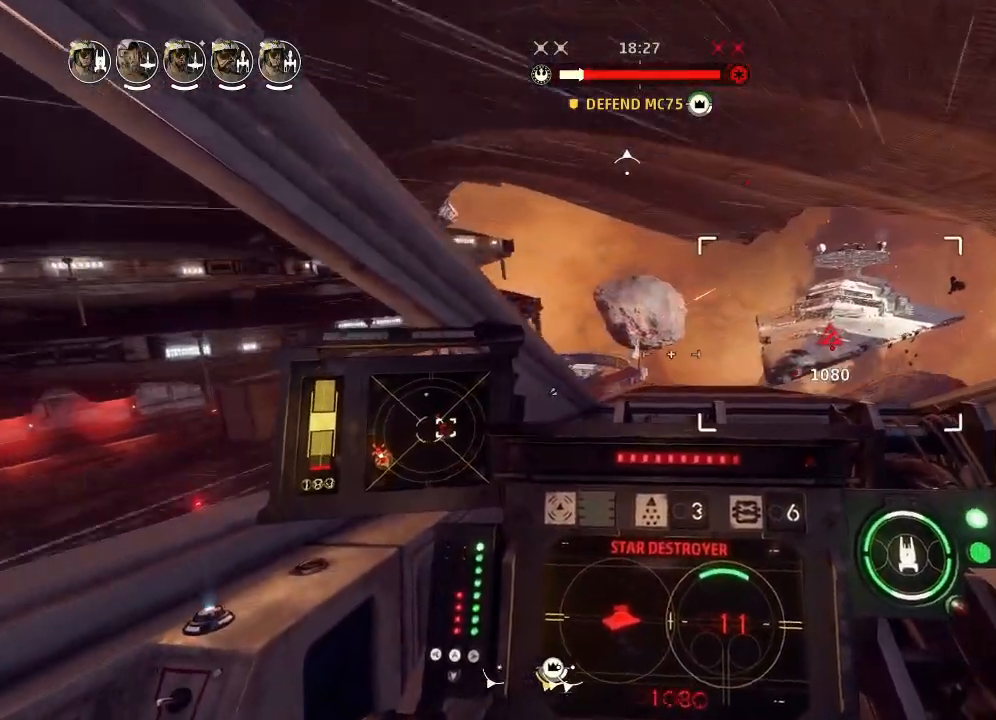
{"keys": ["drift"], "events": []}
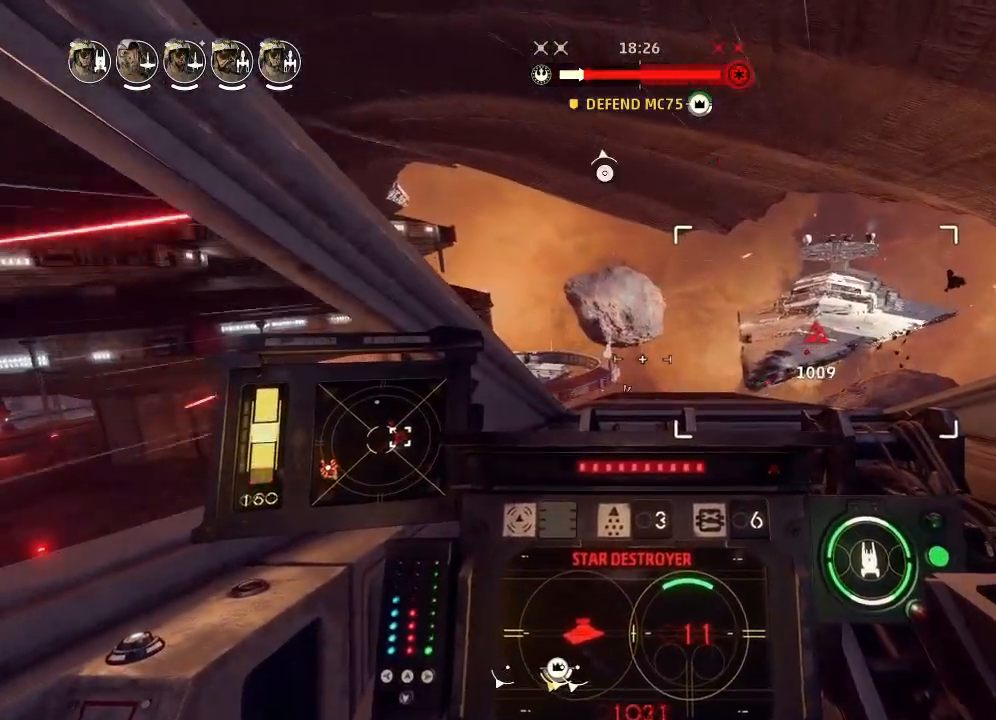
{"keys": ["drift"], "events": []}
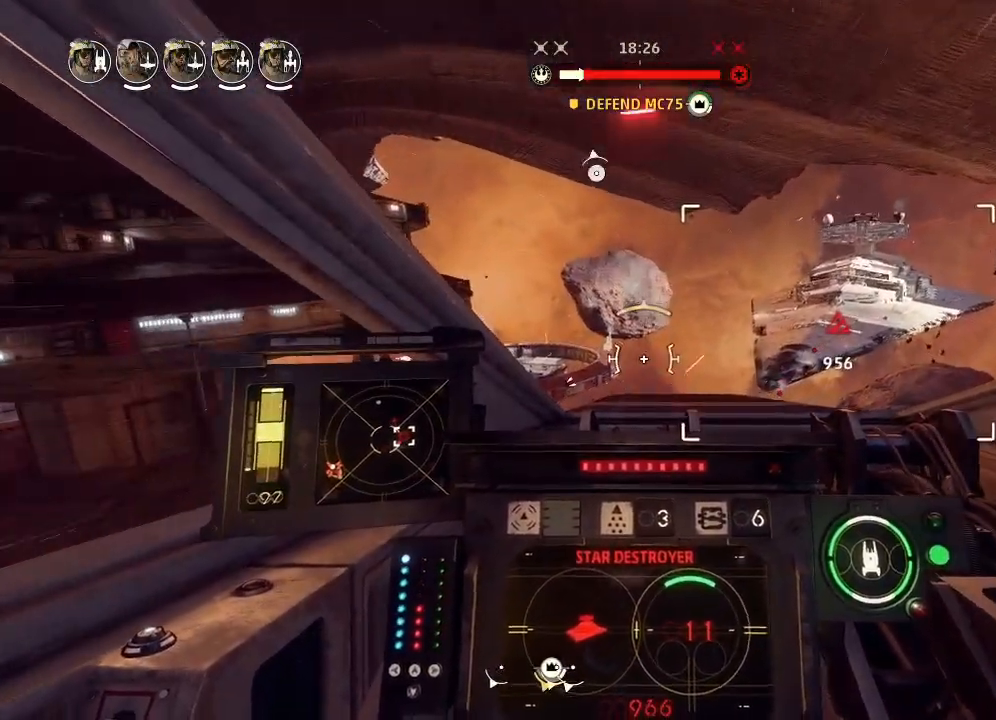
{"keys": ["drift"], "events": []}
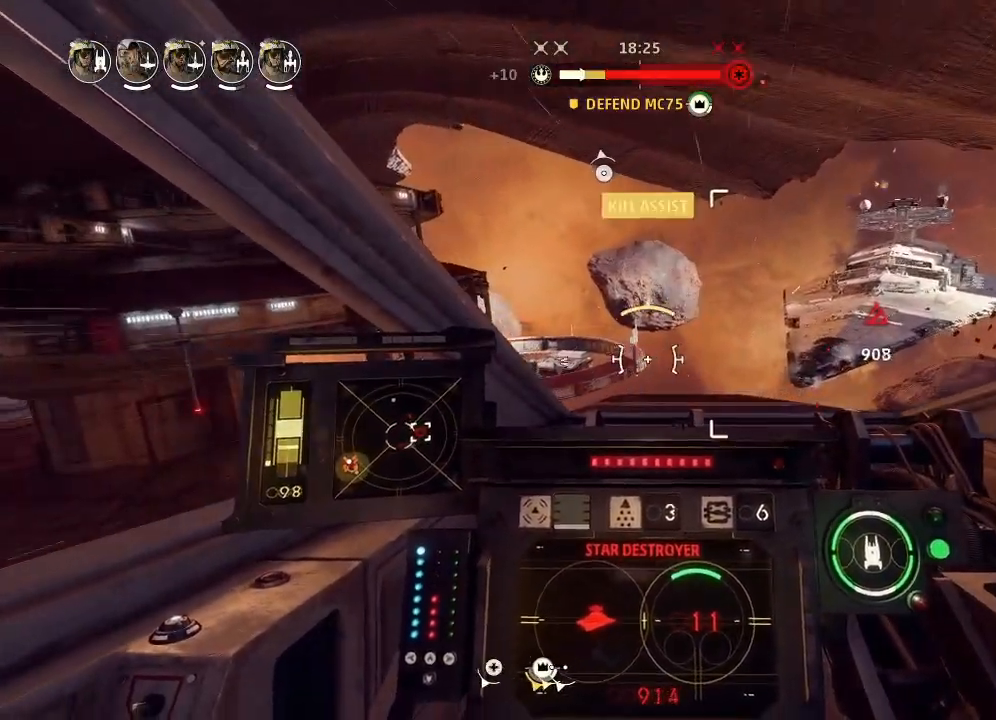
{"keys": ["drift"], "events": []}
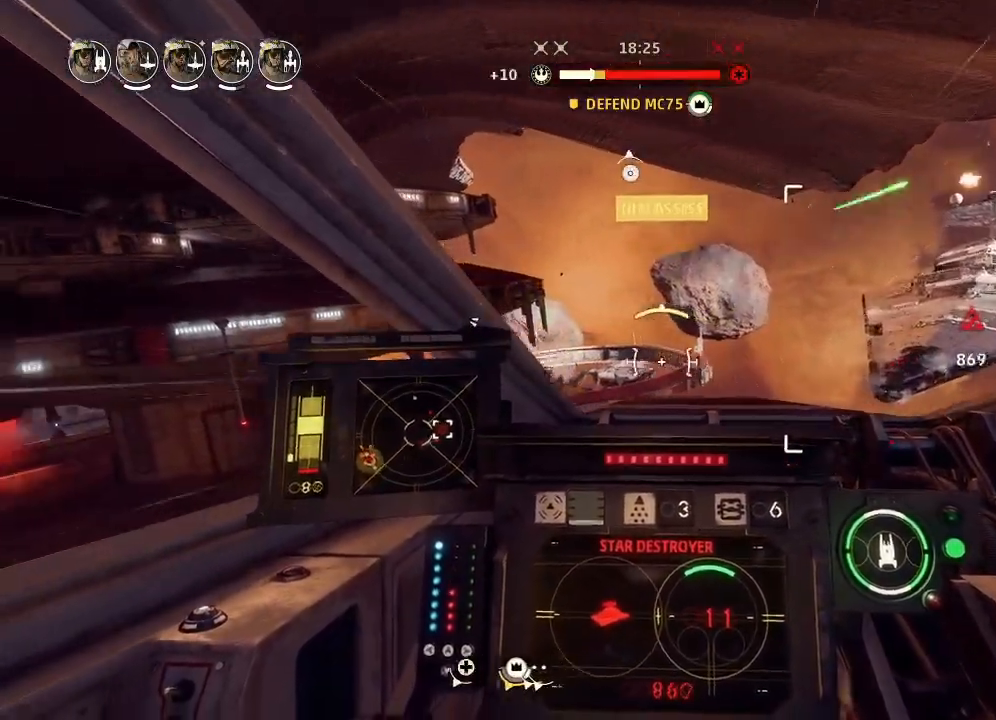
{"keys": ["boost", "drift"], "events": [[133, "drift", "up"], [233, "weapons2", "down"], [300, "boost", "down"], [300, "shields2", "down"], [400, "drift", "down"], [467, "shields2", "up"], [467, "weapons2", "up"]]}
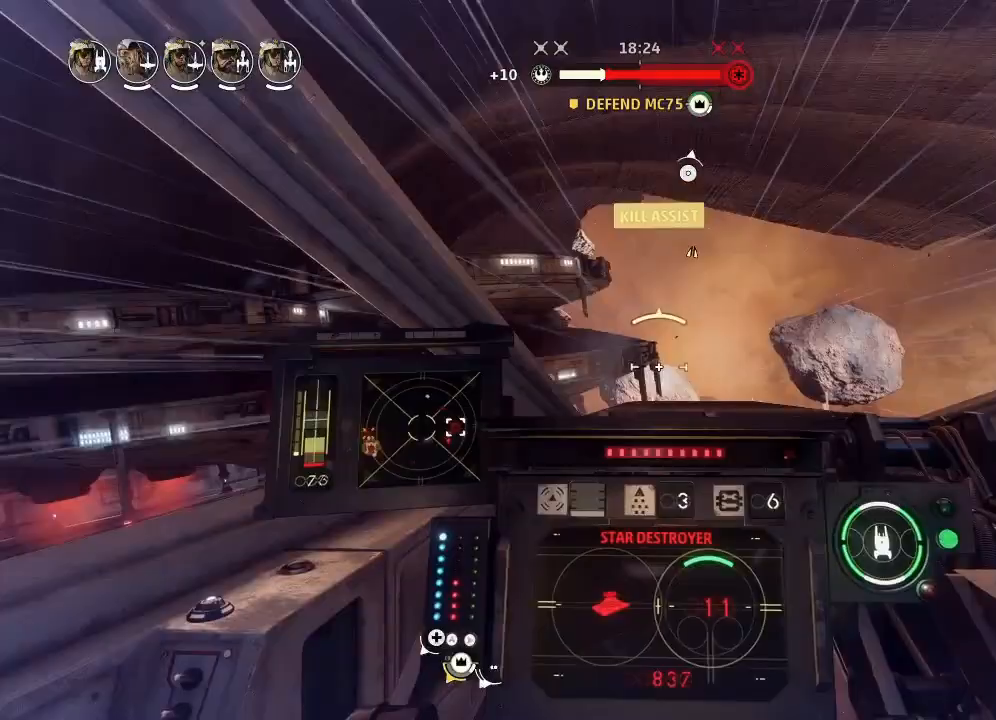
{"keys": ["drift"], "events": [[33, "boost", "up"], [167, "drift", "up"], [333, "drift", "down"], [333, "weapons", "down"], [500, "weapons", "up"]]}
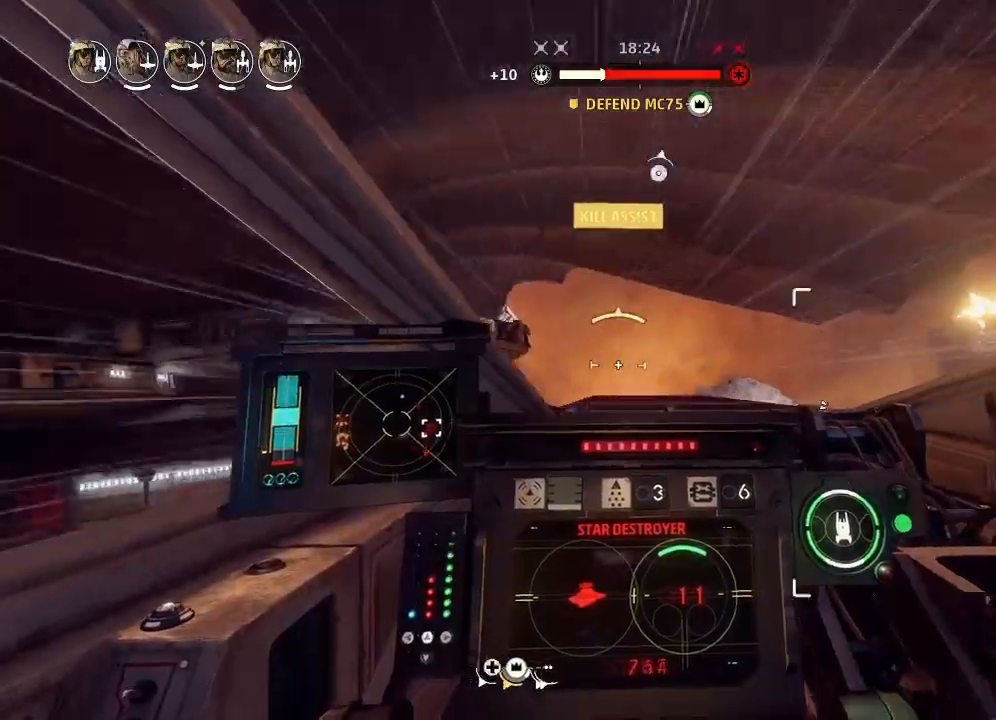
{"keys": ["drift"], "events": []}
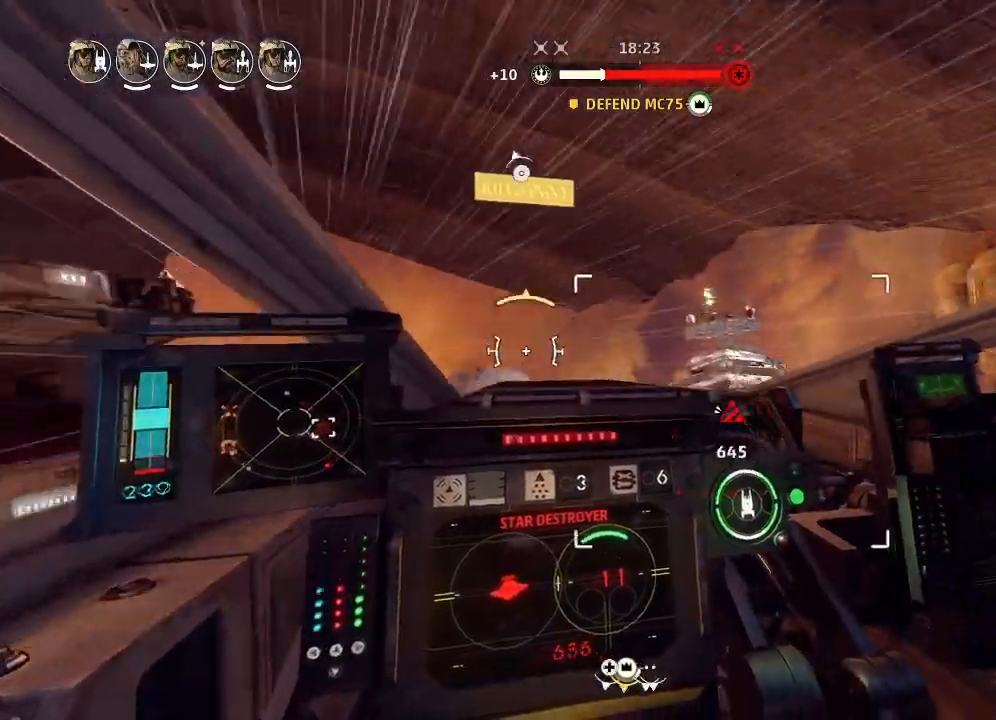
{"keys": ["drift"], "events": []}
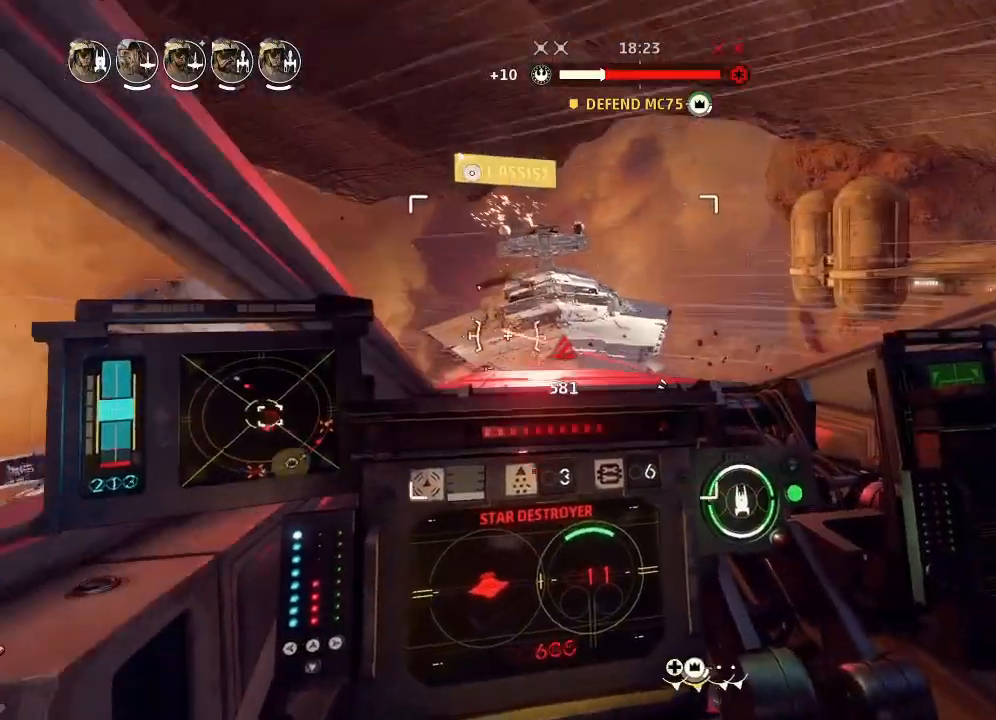
{"keys": ["drift"], "events": []}
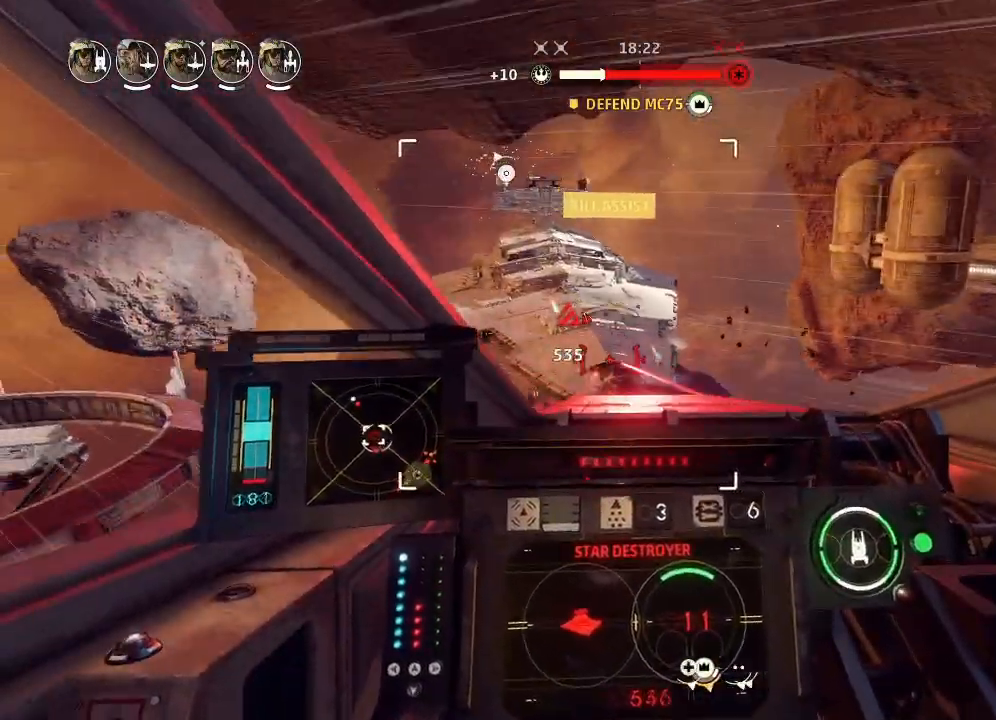
{"keys": ["drift"], "events": []}